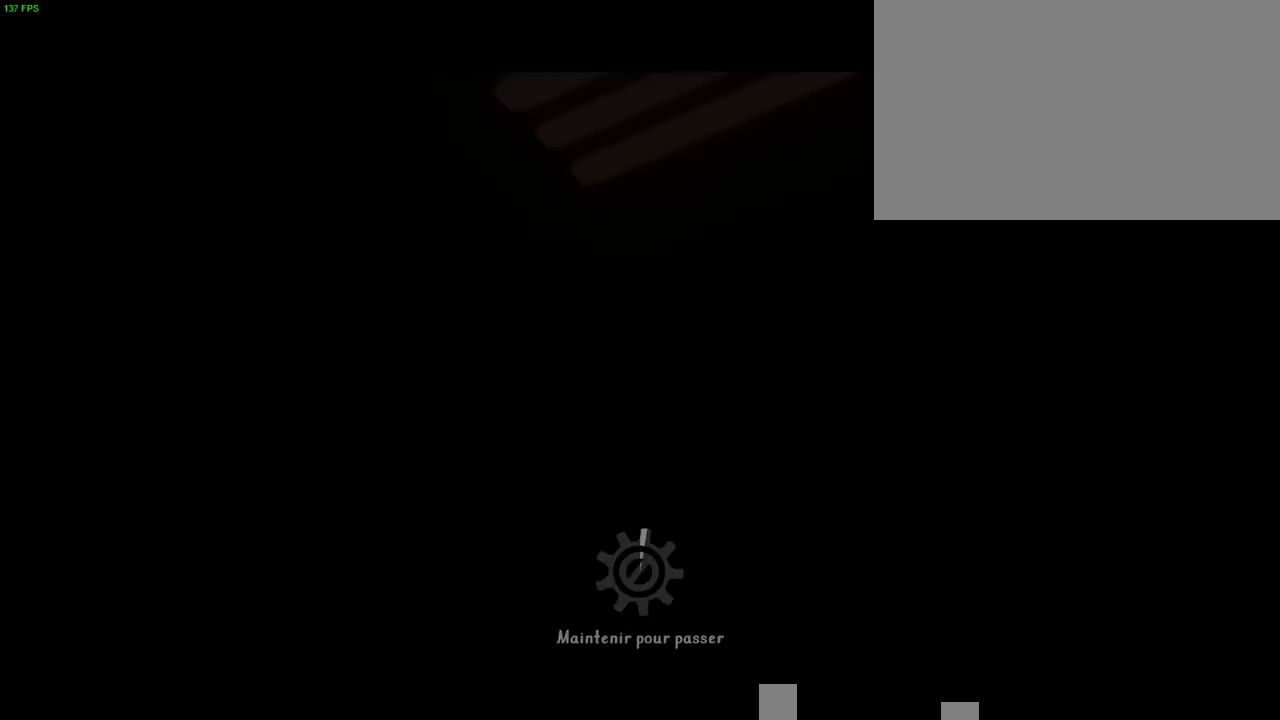
Gameplay with a controller (PlayStation layout); each line is a JSON object with the inputs held at the frame after it. "button_events" lists button changes between this image and that frame as [ms after this image, input, new state], when the widget could be followed in between (sticks are given only as held states). Not read: HOME.
{"buttons": ["CROSS"], "left_stick": "center", "right_stick": "center", "button_events": []}
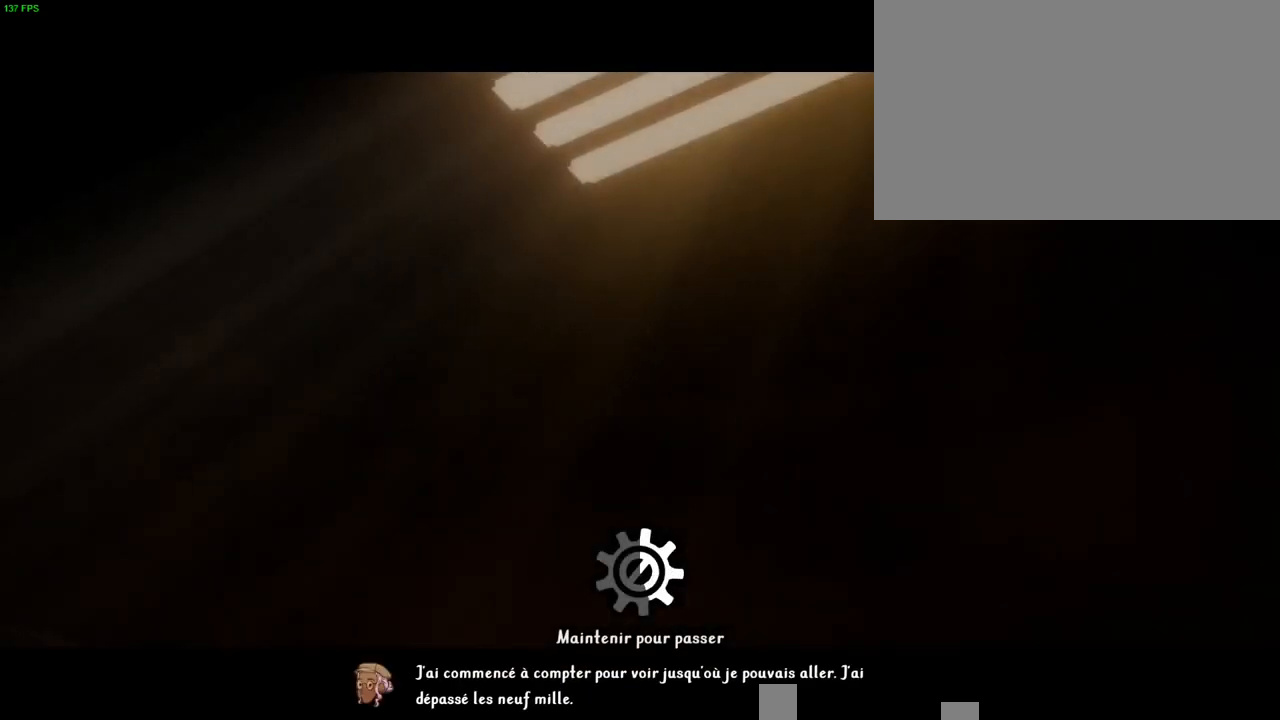
{"buttons": ["CROSS"], "left_stick": "center", "right_stick": "center", "button_events": []}
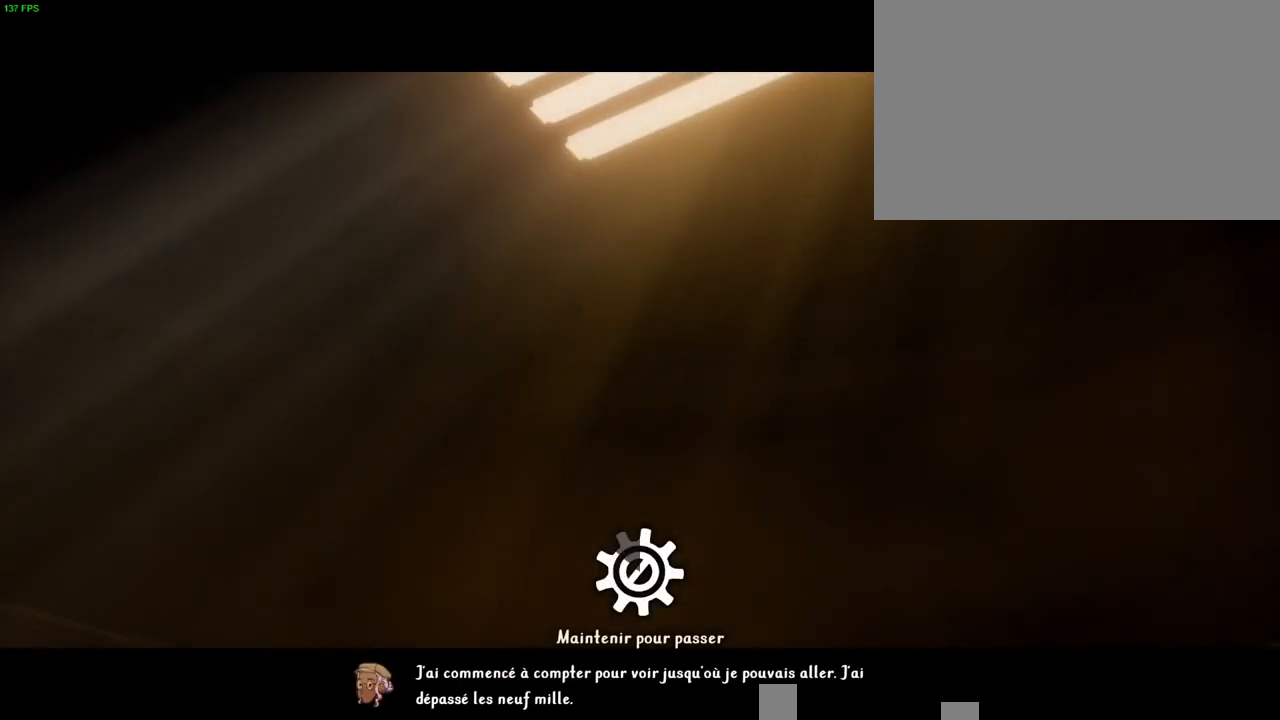
{"buttons": ["CROSS"], "left_stick": "center", "right_stick": "center", "button_events": []}
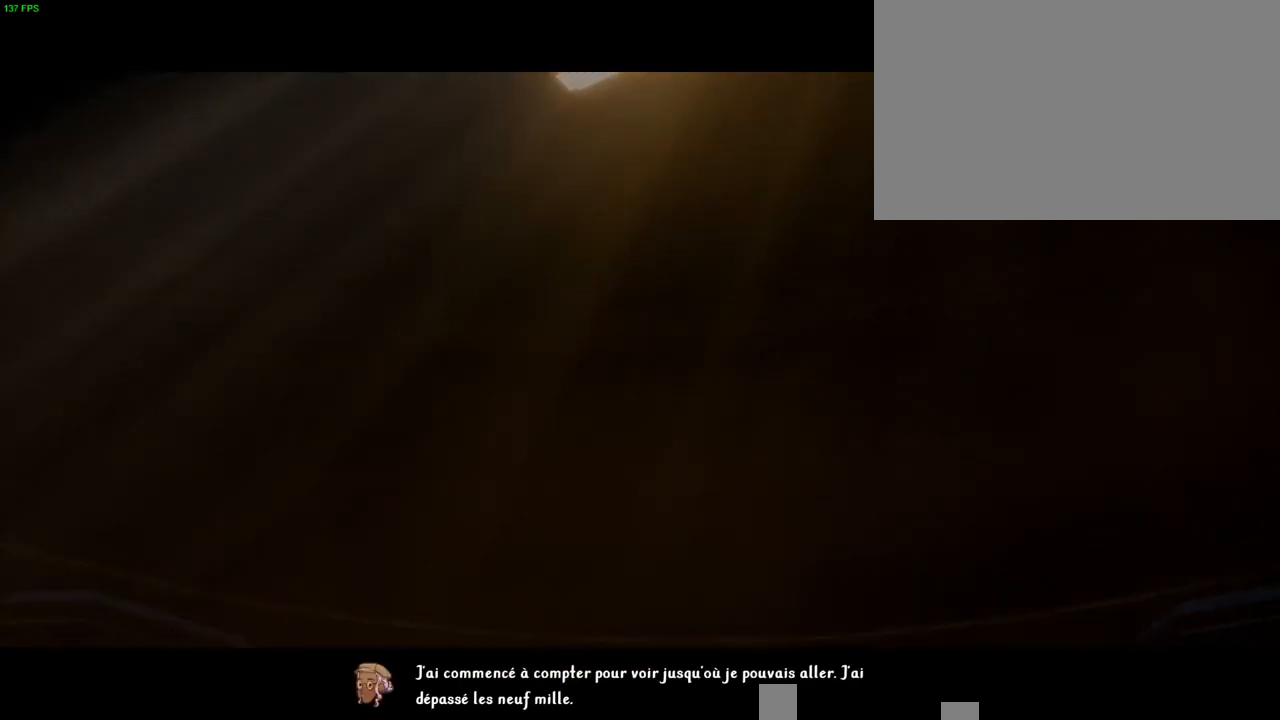
{"buttons": [], "left_stick": "right", "right_stick": "center", "button_events": [[283, "CROSS", "up"]]}
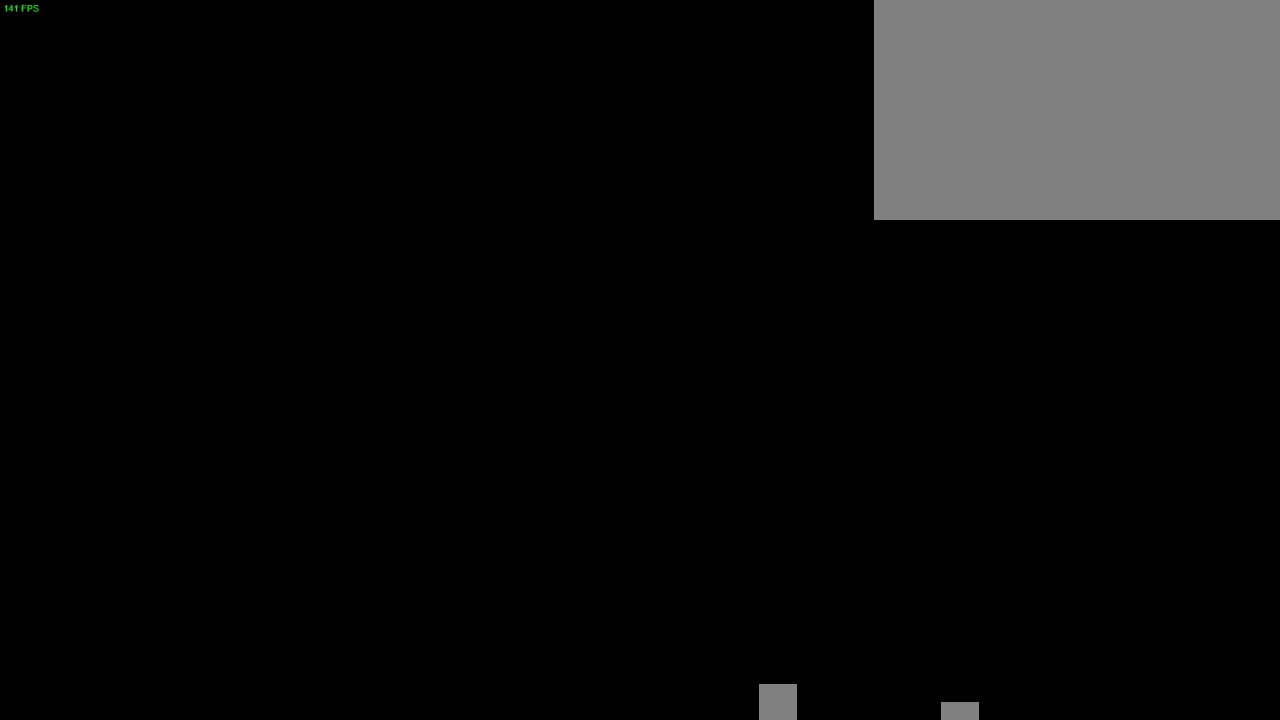
{"buttons": ["R1"], "left_stick": "right", "right_stick": "center", "button_events": [[267, "R1", "down"], [350, "R1", "up"], [433, "R1", "down"]]}
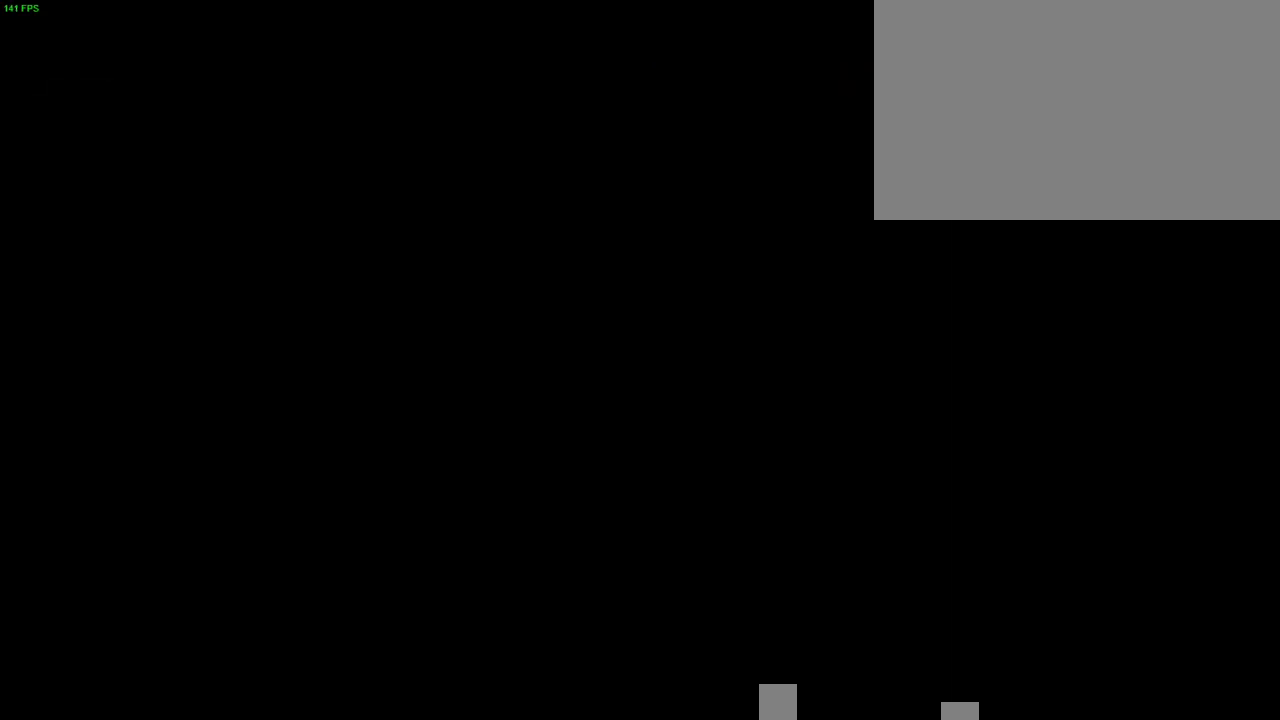
{"buttons": ["CROSS"], "left_stick": "right", "right_stick": "center", "button_events": [[17, "R1", "up"], [417, "CROSS", "down"]]}
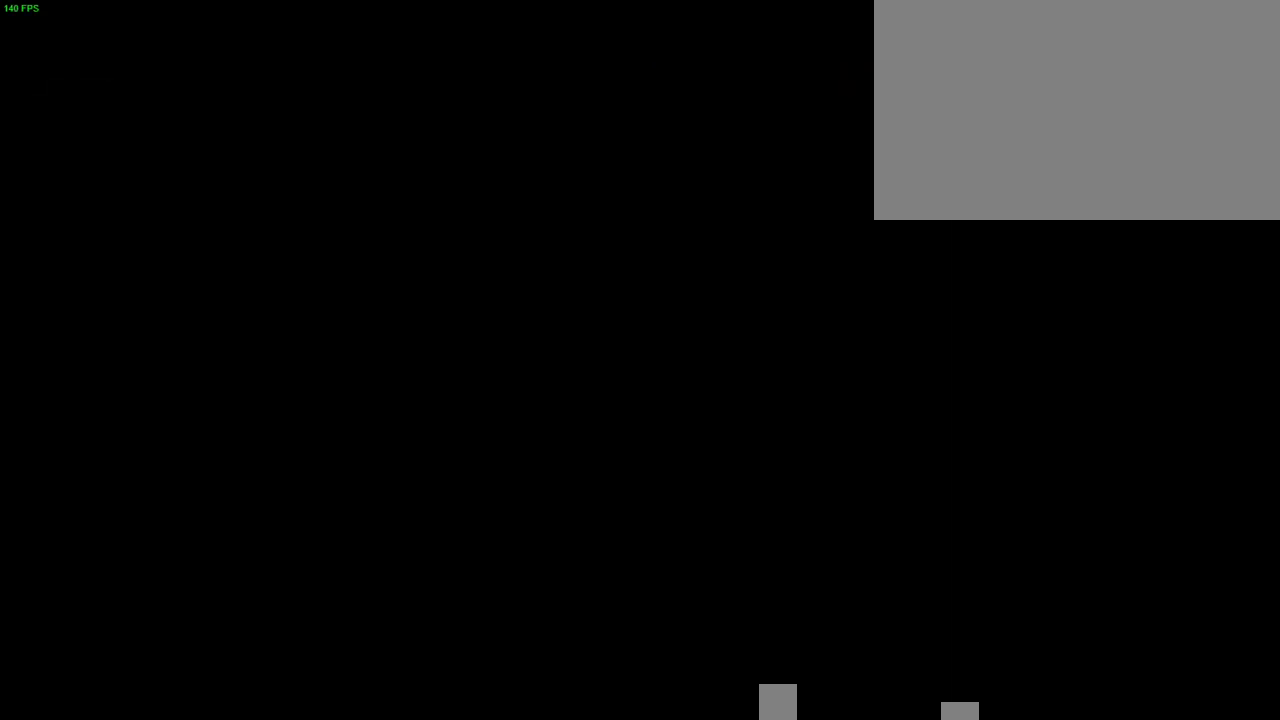
{"buttons": [], "left_stick": "right", "right_stick": "center", "button_events": [[33, "CROSS", "up"], [233, "SQUARE", "down"], [333, "SQUARE", "up"], [400, "SQUARE", "down"], [467, "SQUARE", "up"]]}